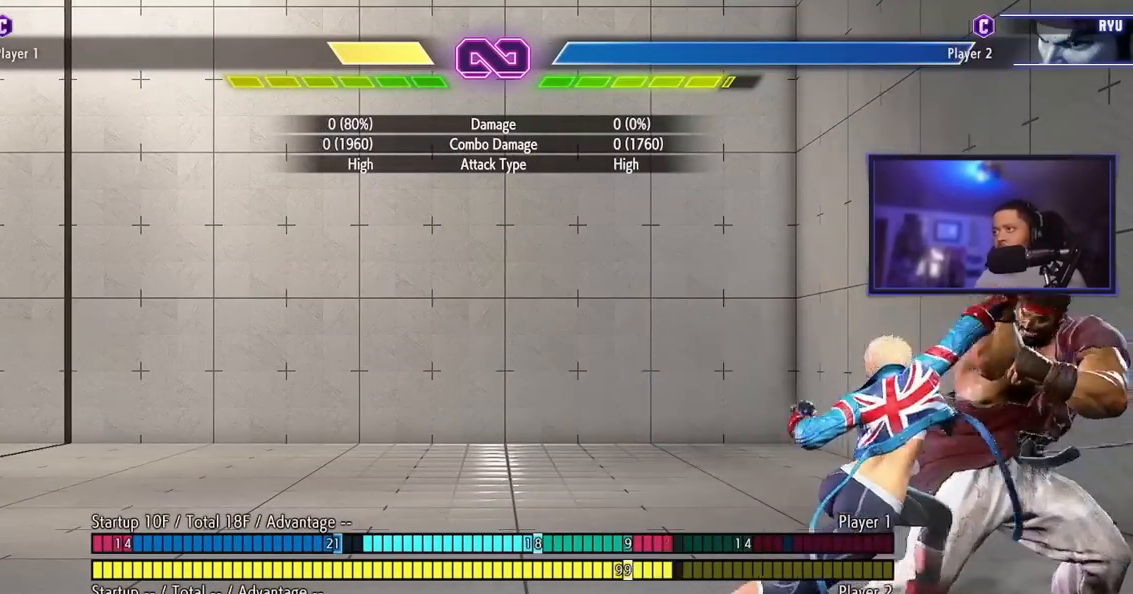
Gameplay with a controller (arcade stick); each line is a JSON object with the inputs held at the frame after it. "events" lists button and stick changes between this image and that frame as [ms after this image, input, new state], when the widget could be followed in between. Not read: L3 R3.
{"buttons": [], "left_stick": "down", "events": [[67, "HP", "up"], [184, "LP", "down"], [367, "LP", "up"]]}
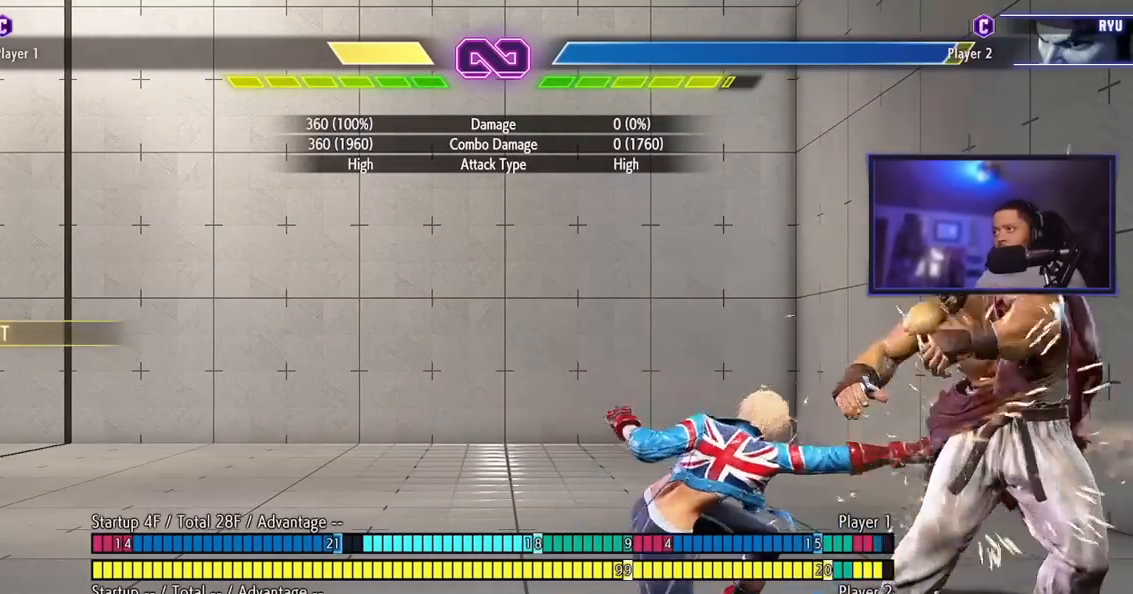
{"buttons": [], "left_stick": "center", "events": [[33, "MP", "down"], [83, "MP", "up"], [133, "MP", "down"], [217, "MP", "up"], [283, "left_stick", "right"], [333, "HK", "down"], [417, "left_stick", "center"], [450, "HK", "up"]]}
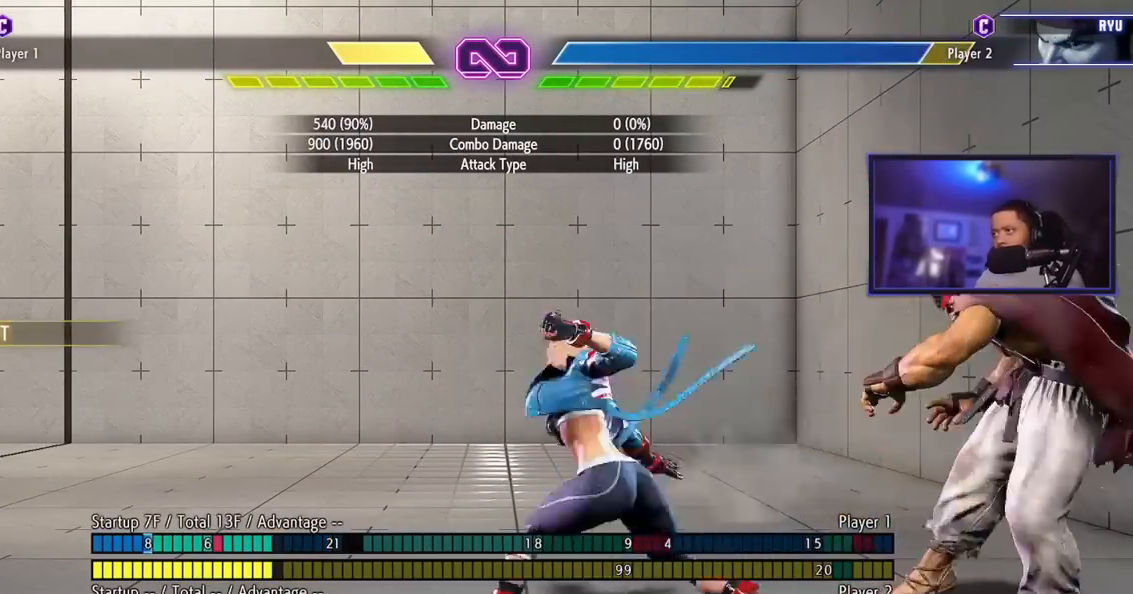
{"buttons": [], "left_stick": "center", "events": []}
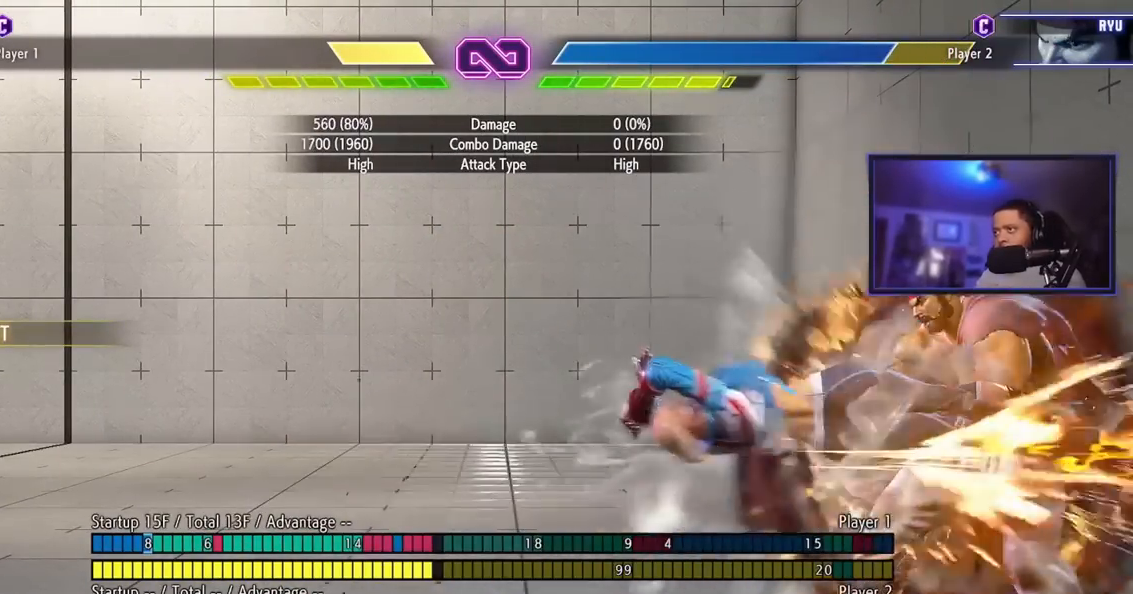
{"buttons": [], "left_stick": "center", "events": []}
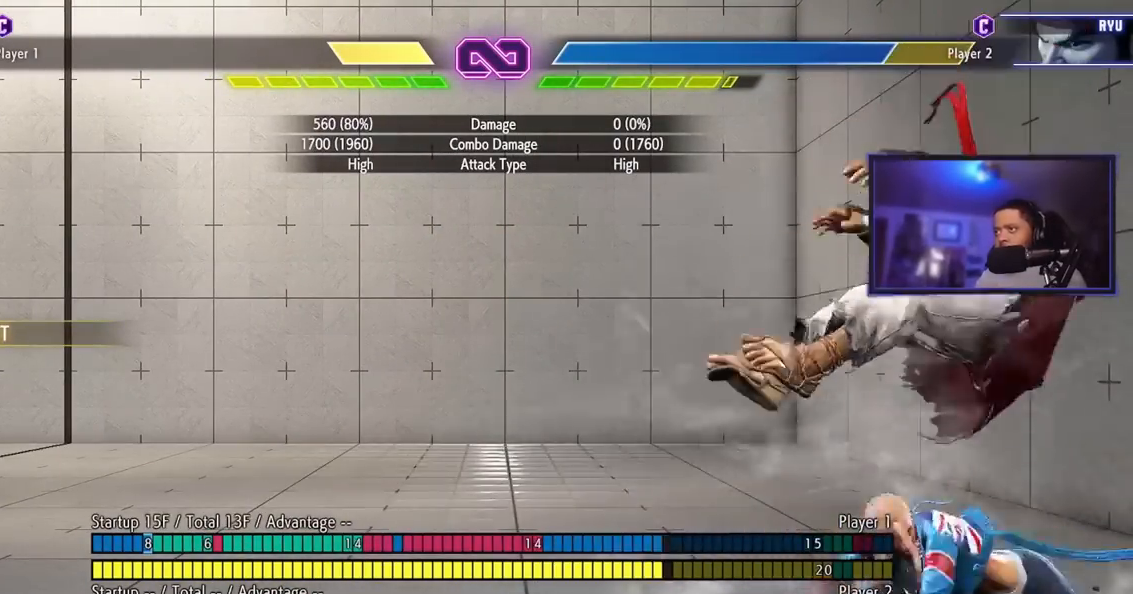
{"buttons": [], "left_stick": "center", "events": []}
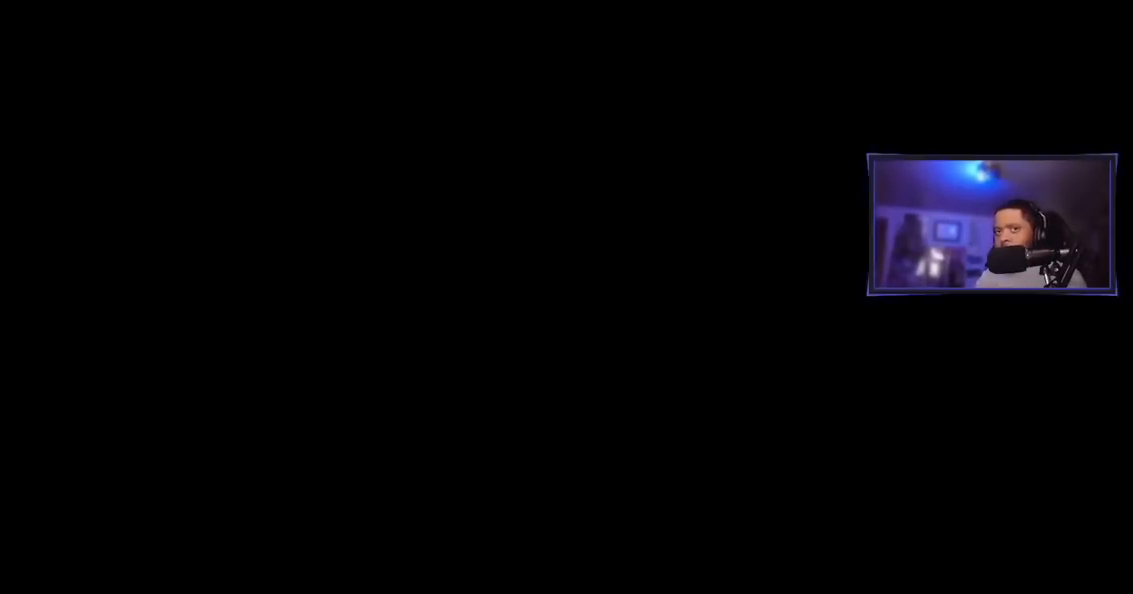
{"buttons": [], "left_stick": "center", "events": []}
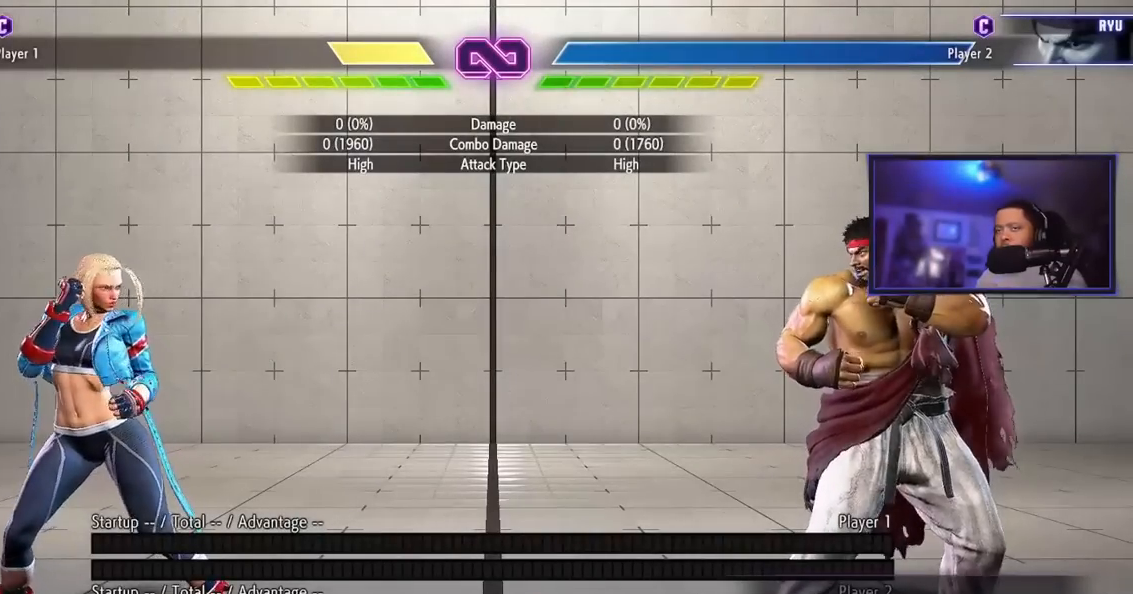
{"buttons": [], "left_stick": "down", "events": [[84, "left_stick", "down"], [167, "left_stick", "center"], [217, "left_stick", "down"], [301, "left_stick", "center"], [367, "left_stick", "down"], [434, "left_stick", "center"], [484, "left_stick", "down"]]}
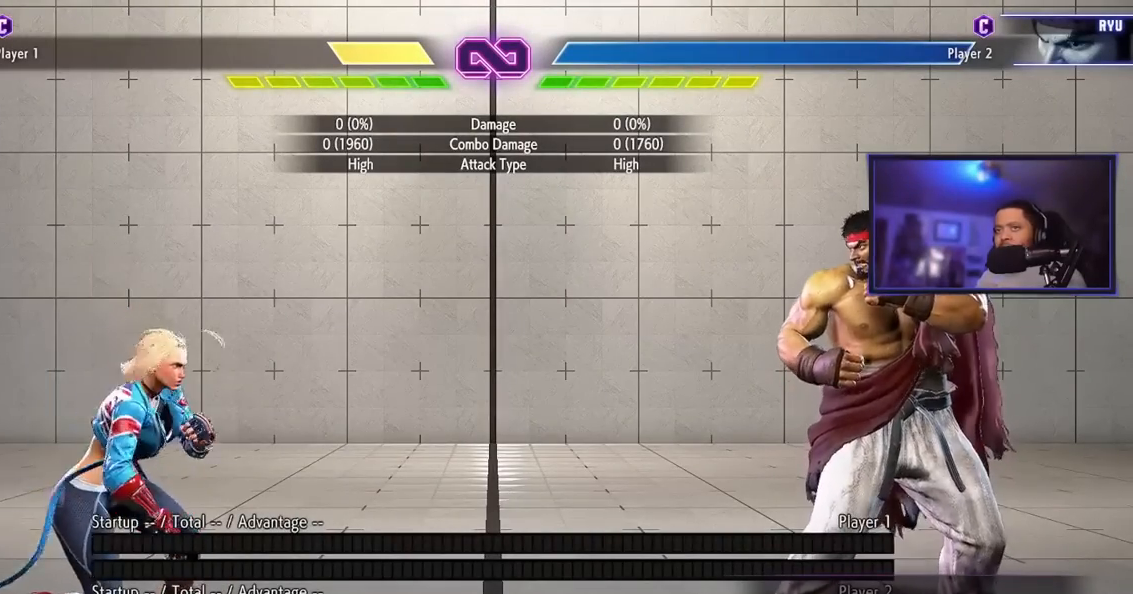
{"buttons": [], "left_stick": "down", "events": [[50, "left_stick", "center"], [100, "left_stick", "down"], [183, "left_stick", "center"], [233, "left_stick", "down"], [434, "left_stick", "center"], [500, "left_stick", "down"]]}
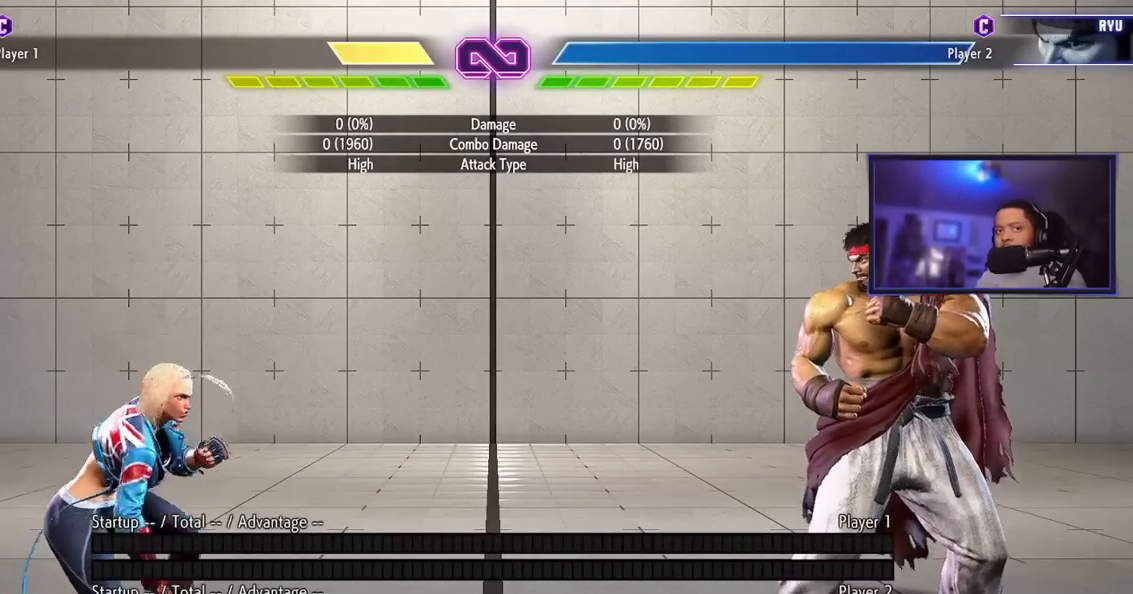
{"buttons": [], "left_stick": "down", "events": [[67, "left_stick", "center"], [117, "left_stick", "down"], [200, "left_stick", "center"], [267, "left_stick", "down"], [451, "left_stick", "center"], [501, "left_stick", "down"]]}
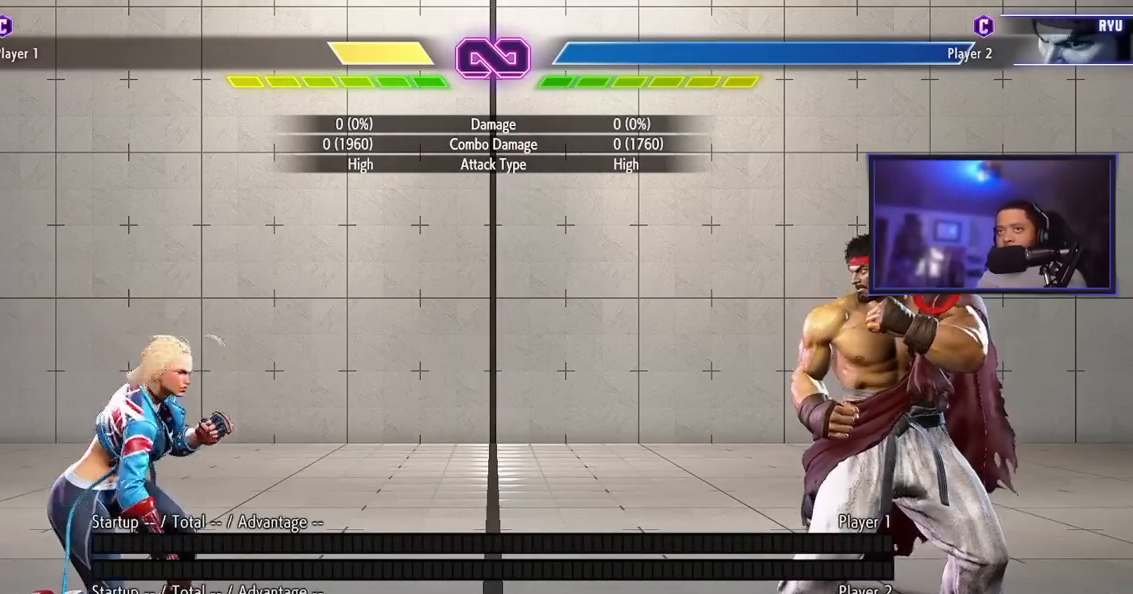
{"buttons": [], "left_stick": "center", "events": [[267, "left_stick", "center"]]}
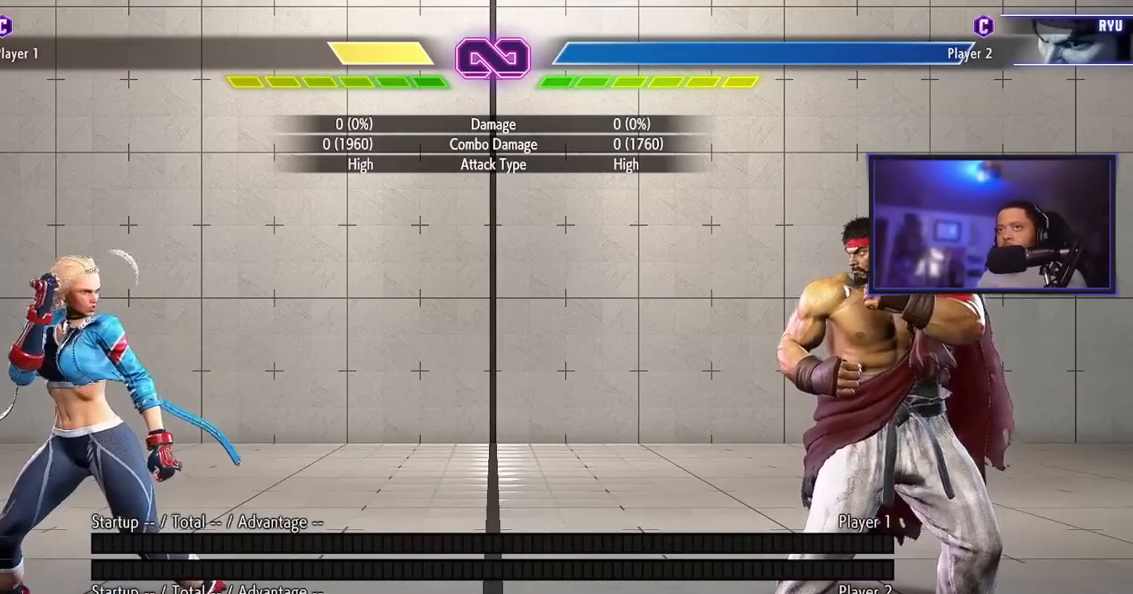
{"buttons": [], "left_stick": "right", "events": [[200, "left_stick", "right"]]}
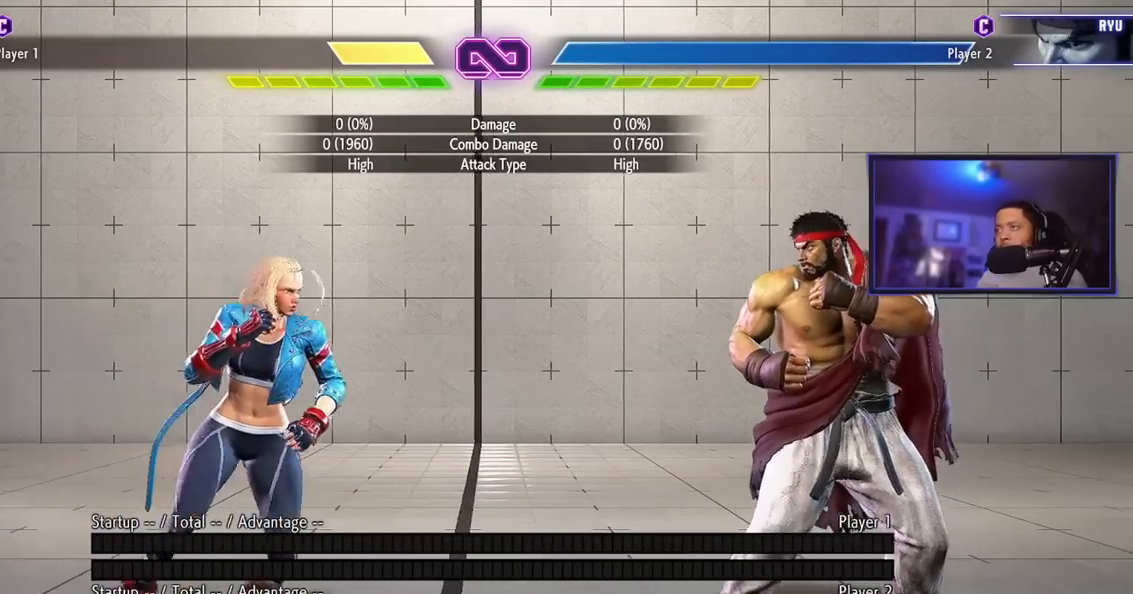
{"buttons": [], "left_stick": "right", "events": []}
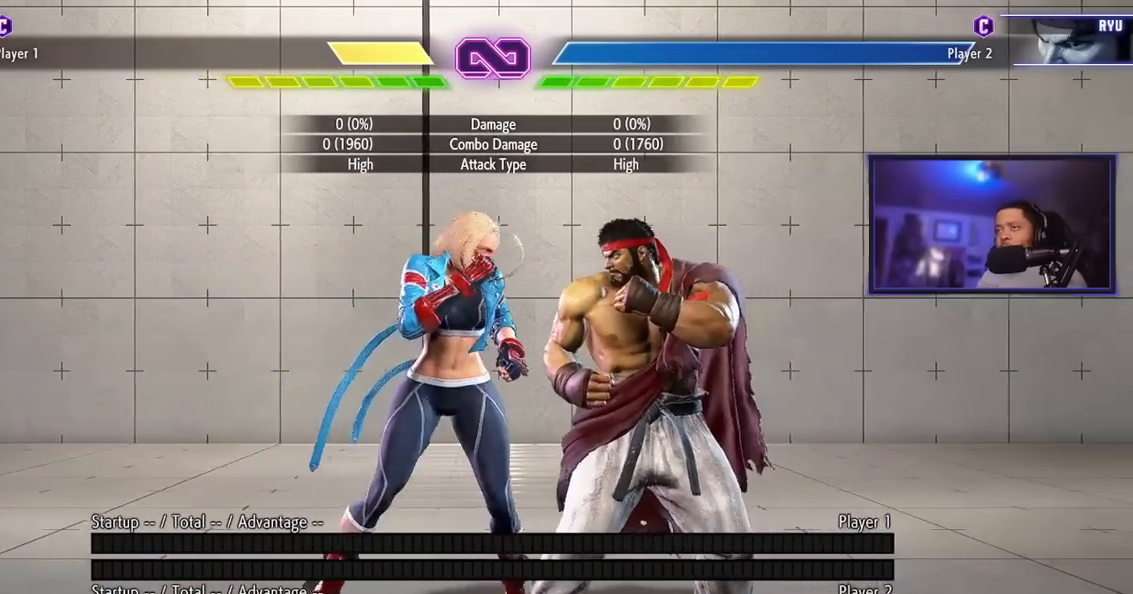
{"buttons": [], "left_stick": "right", "events": [[67, "left_stick", "center"], [351, "left_stick", "right"]]}
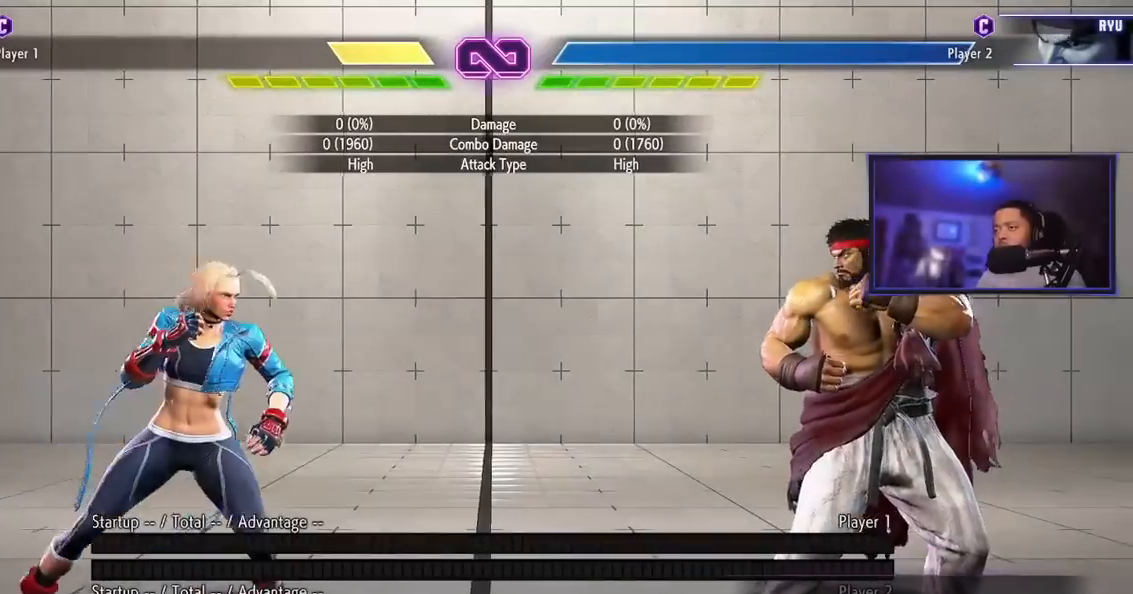
{"buttons": ["MK"], "left_stick": "down", "events": [[350, "left_stick", "down"], [450, "MK", "down"]]}
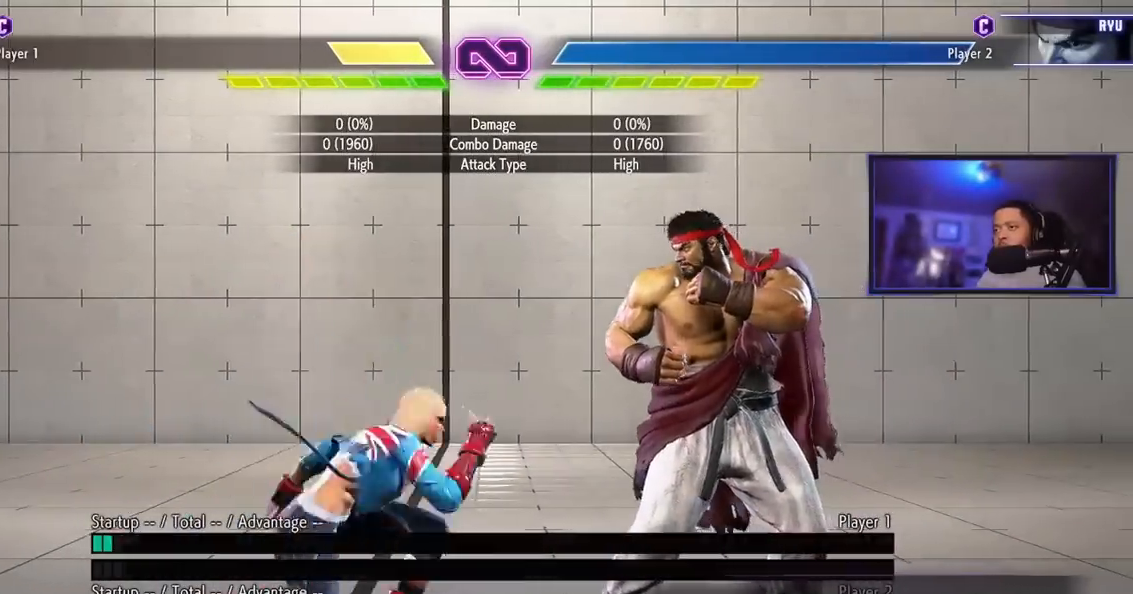
{"buttons": [], "left_stick": "center", "events": [[50, "MK", "up"], [150, "left_stick", "right"], [184, "HK", "down"], [284, "HK", "up"], [284, "left_stick", "center"]]}
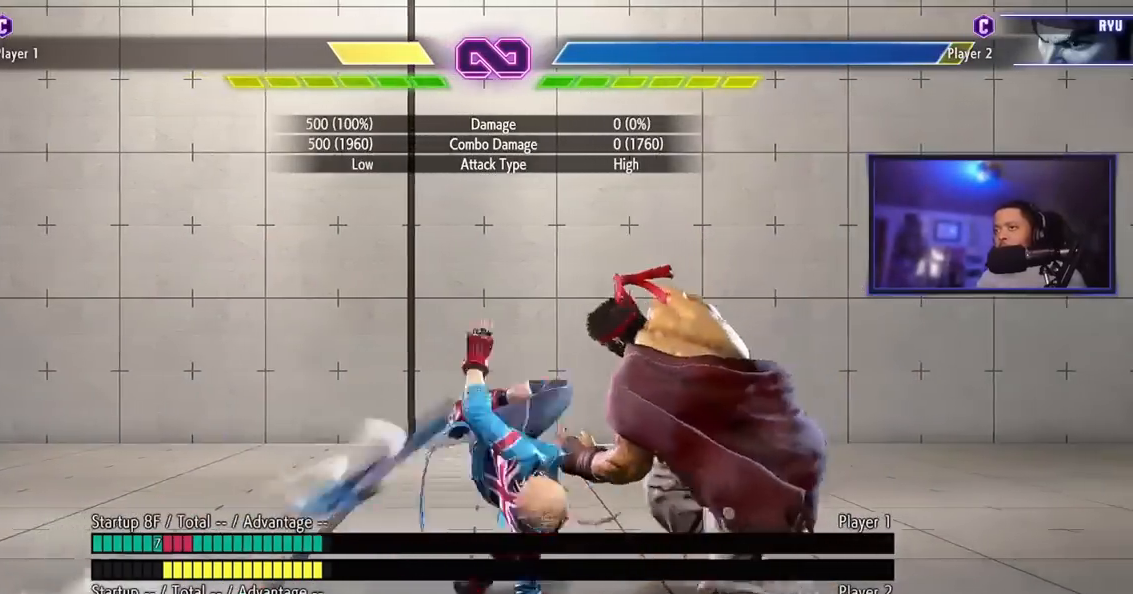
{"buttons": [], "left_stick": "center", "events": []}
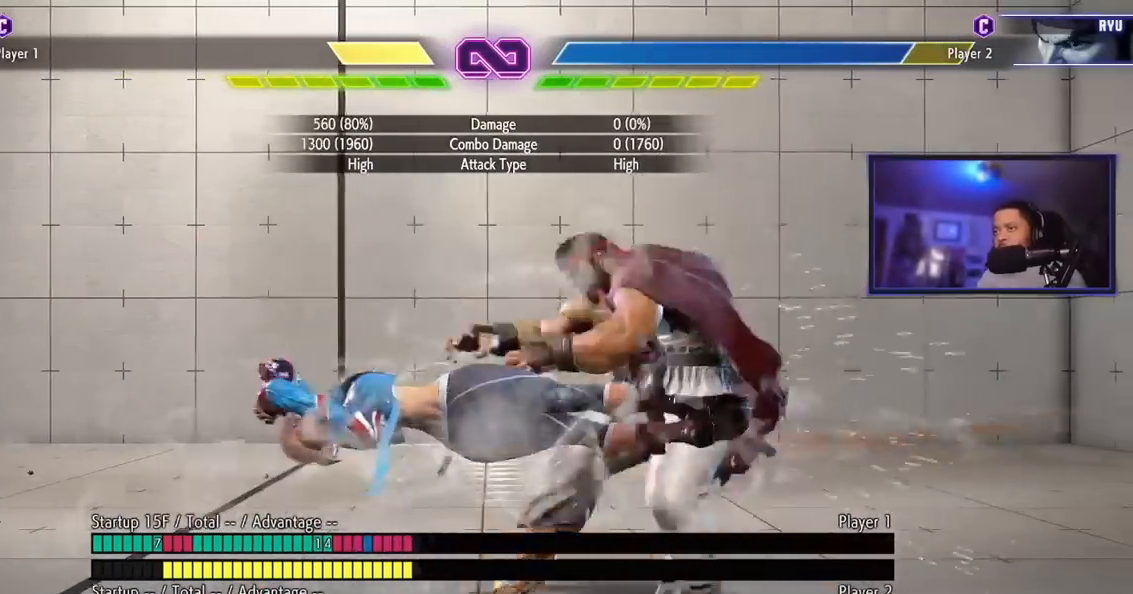
{"buttons": [], "left_stick": "right", "events": [[384, "left_stick", "right"]]}
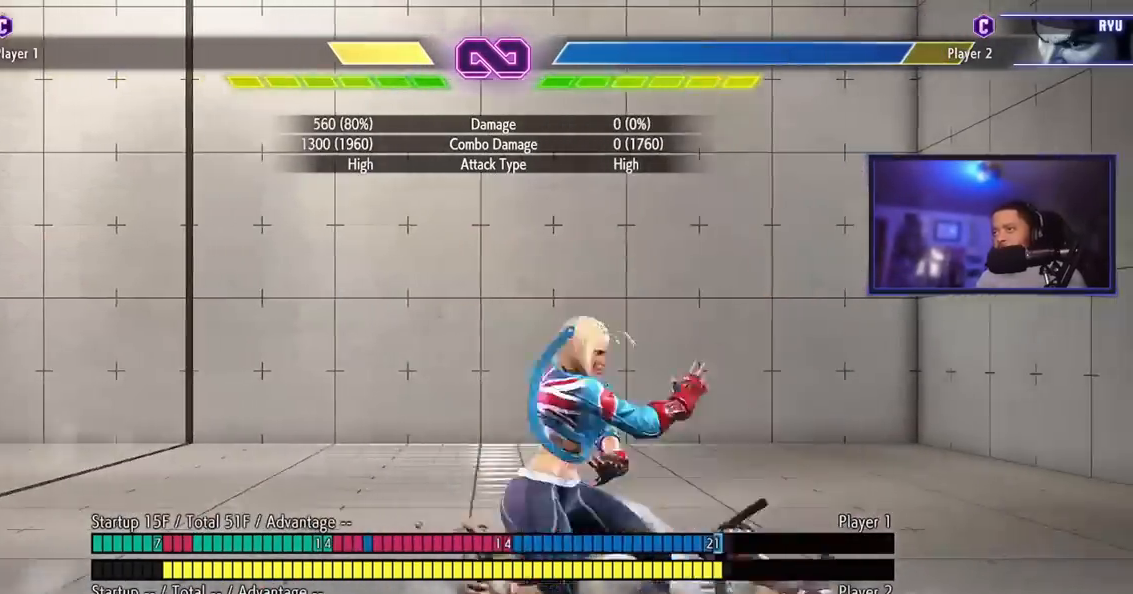
{"buttons": ["LP"], "left_stick": "down", "events": [[350, "left_stick", "down"], [417, "LP", "down"]]}
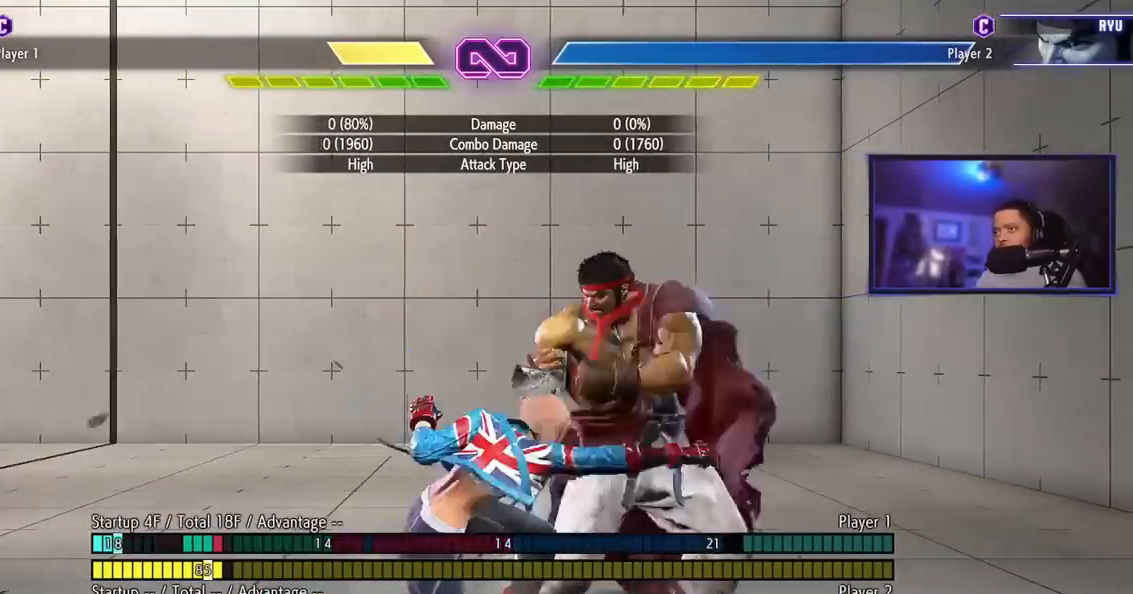
{"buttons": [], "left_stick": "down"}
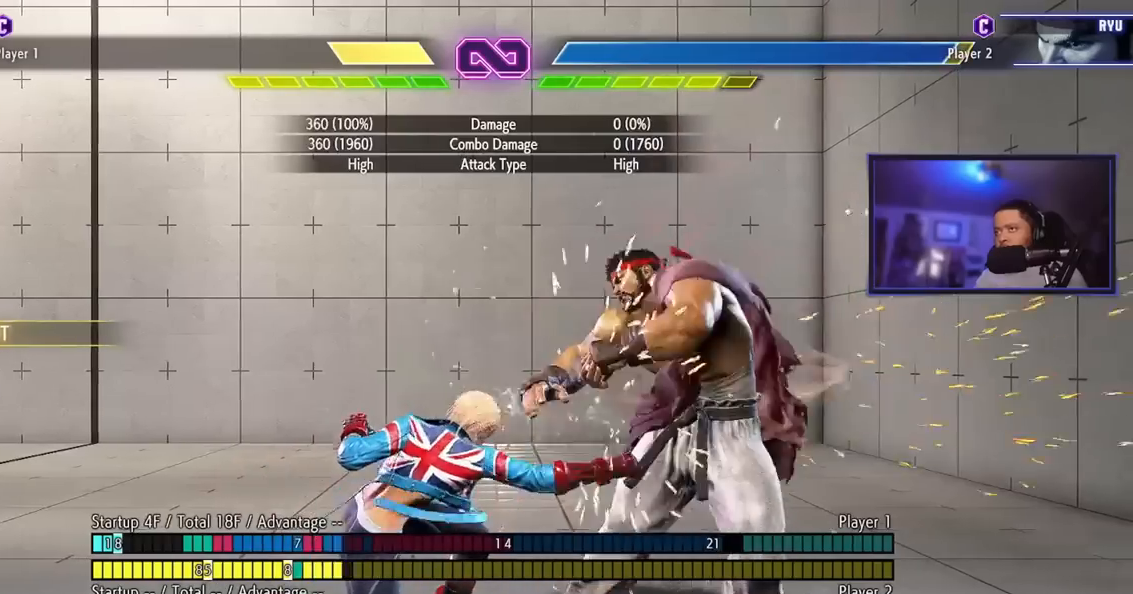
{"buttons": [], "left_stick": "center", "events": [[167, "left_stick", "center"]]}
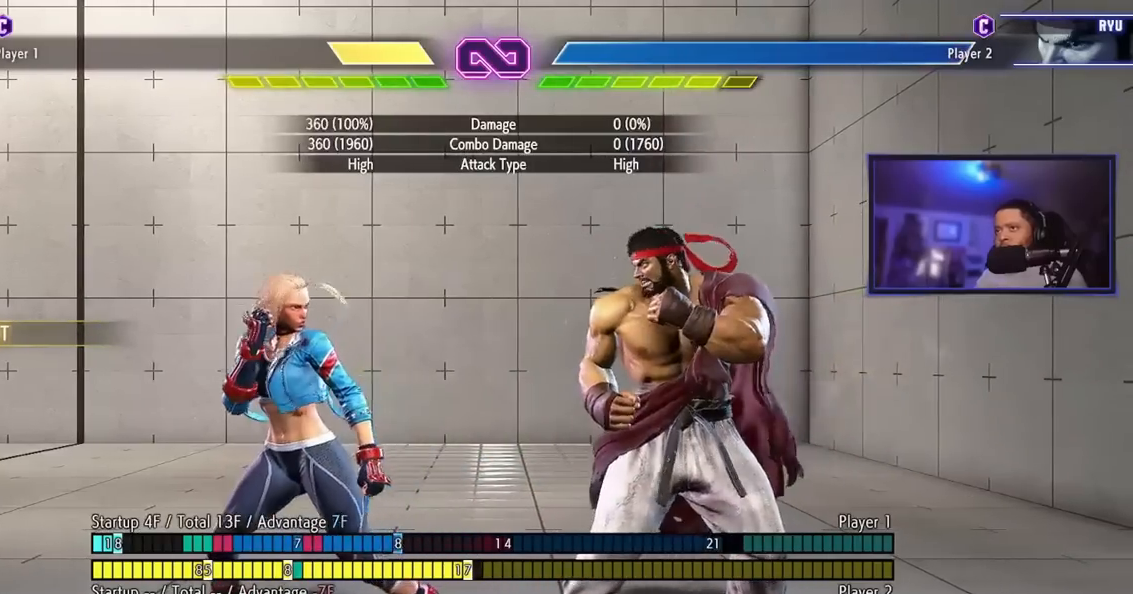
{"buttons": [], "left_stick": "center", "events": []}
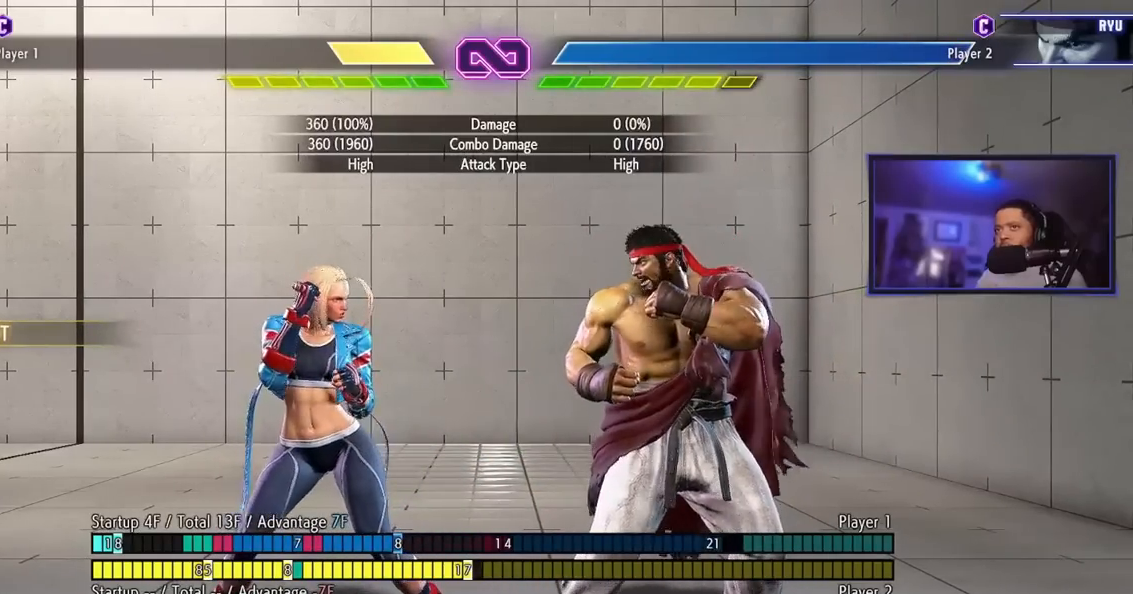
{"buttons": [], "left_stick": "center", "events": []}